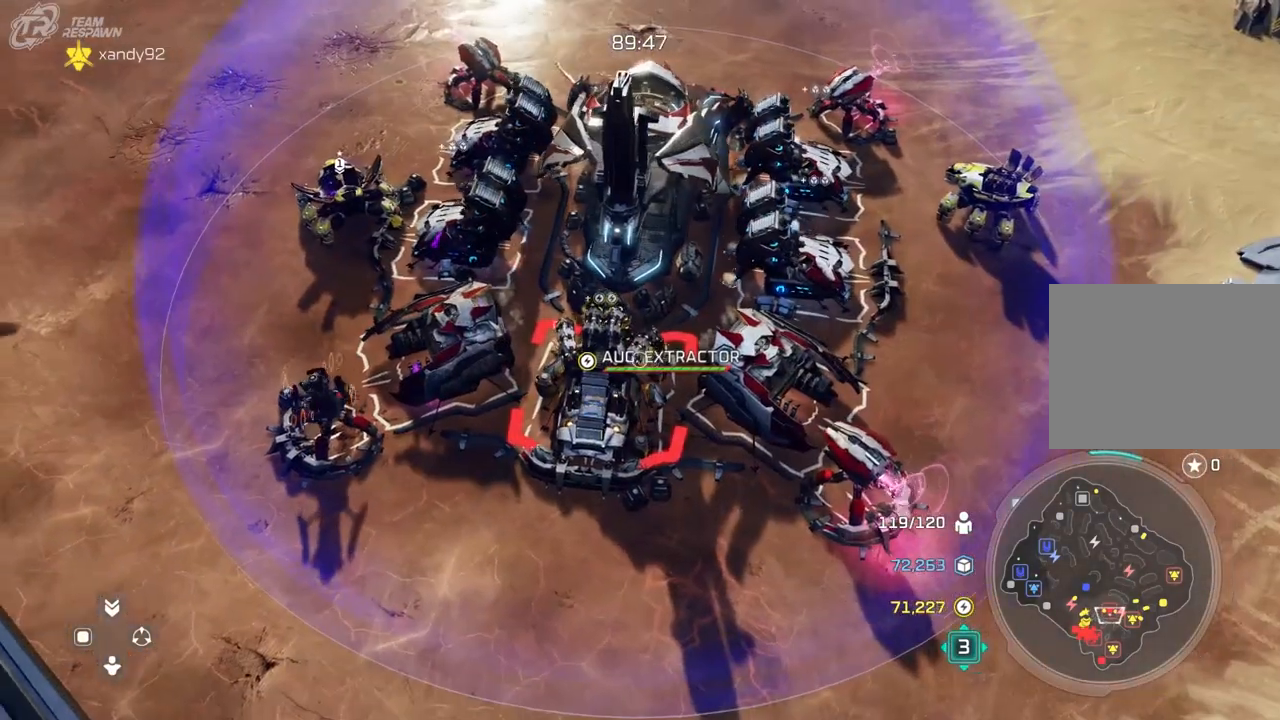
Gameplay with a controller (Xbox layout); each line is a JSON object with the inputs held at the frame after it (dt_ms = milliseconds from this image to that frame). "events" lists button and stick changes between this image and that frame as [ms after this image, input, new state], when the widget could be followed in between. Not read: B DPAD_DOWN HOME L2 L3 R3 SELECT START X.
{"dt_ms": 500, "buttons": [], "left_stick": "center", "right_stick": "center", "events": [[133, "left_stick", "center"], [300, "left_stick", "up-left"], [433, "left_stick", "center"]]}
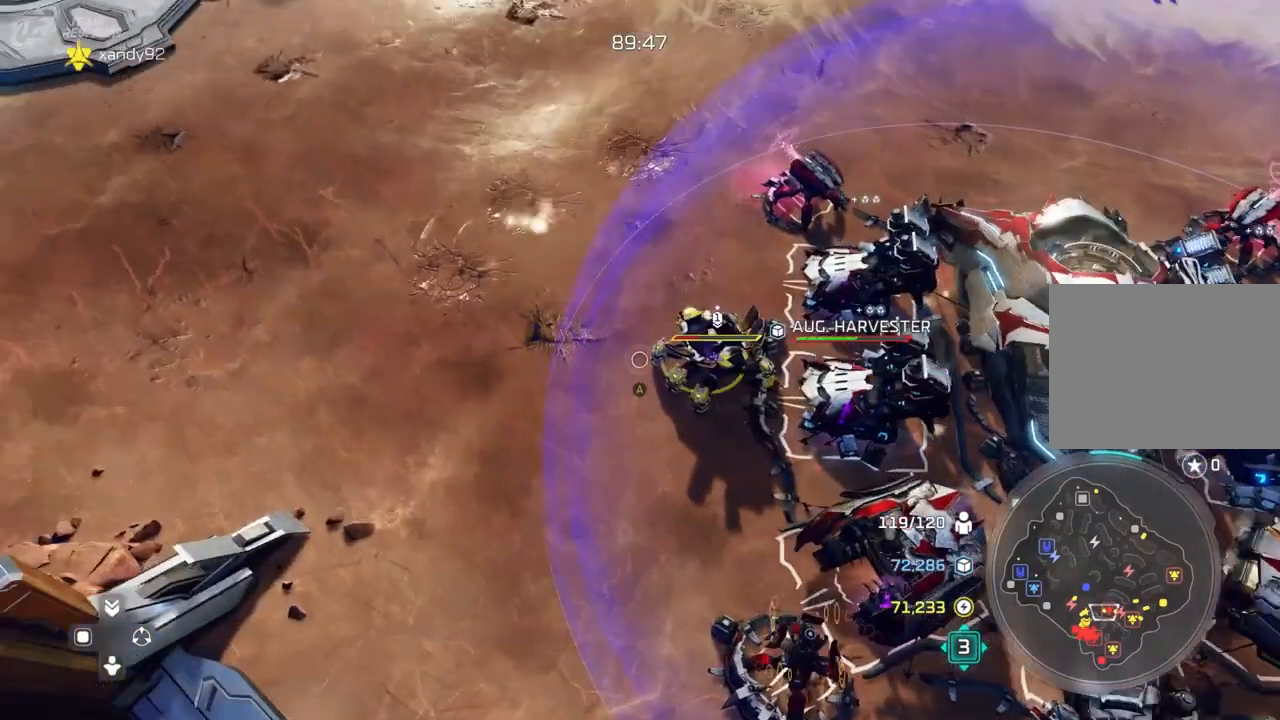
{"dt_ms": 500, "buttons": [], "left_stick": "center", "right_stick": "center", "events": [[67, "R2", "down"], [433, "R2", "up"]]}
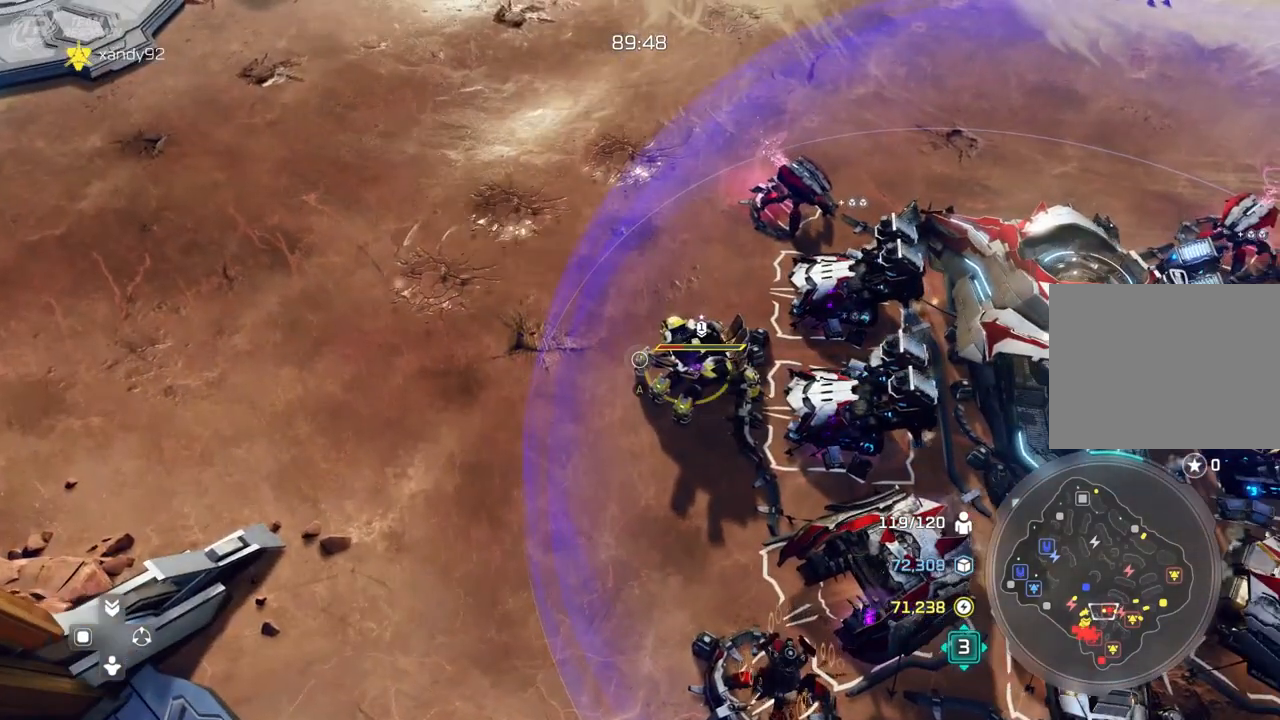
{"dt_ms": 500, "buttons": [], "left_stick": "center", "right_stick": "center", "events": []}
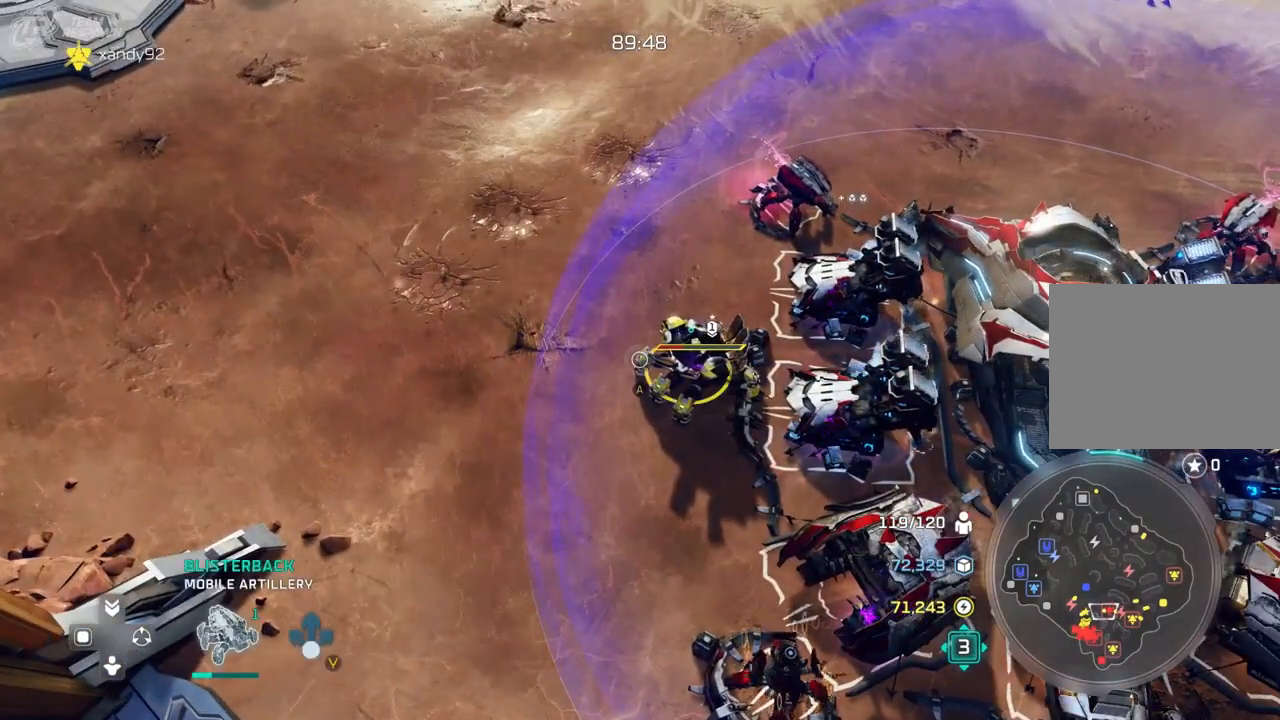
{"dt_ms": 1000, "buttons": [], "left_stick": "center", "right_stick": "center", "events": [[500, "left_stick", "right"], [600, "left_stick", "center"]]}
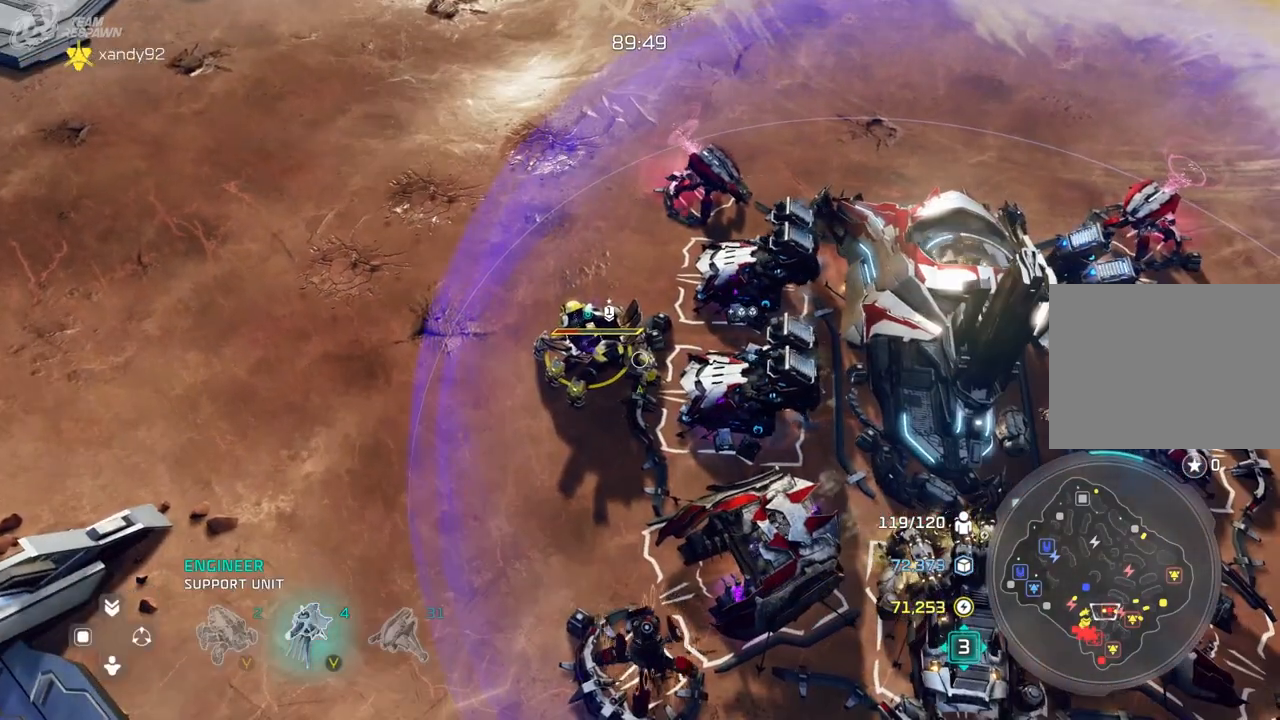
{"dt_ms": 500, "buttons": [], "left_stick": "center", "right_stick": "center", "events": [[333, "left_stick", "down-left"], [467, "left_stick", "center"]]}
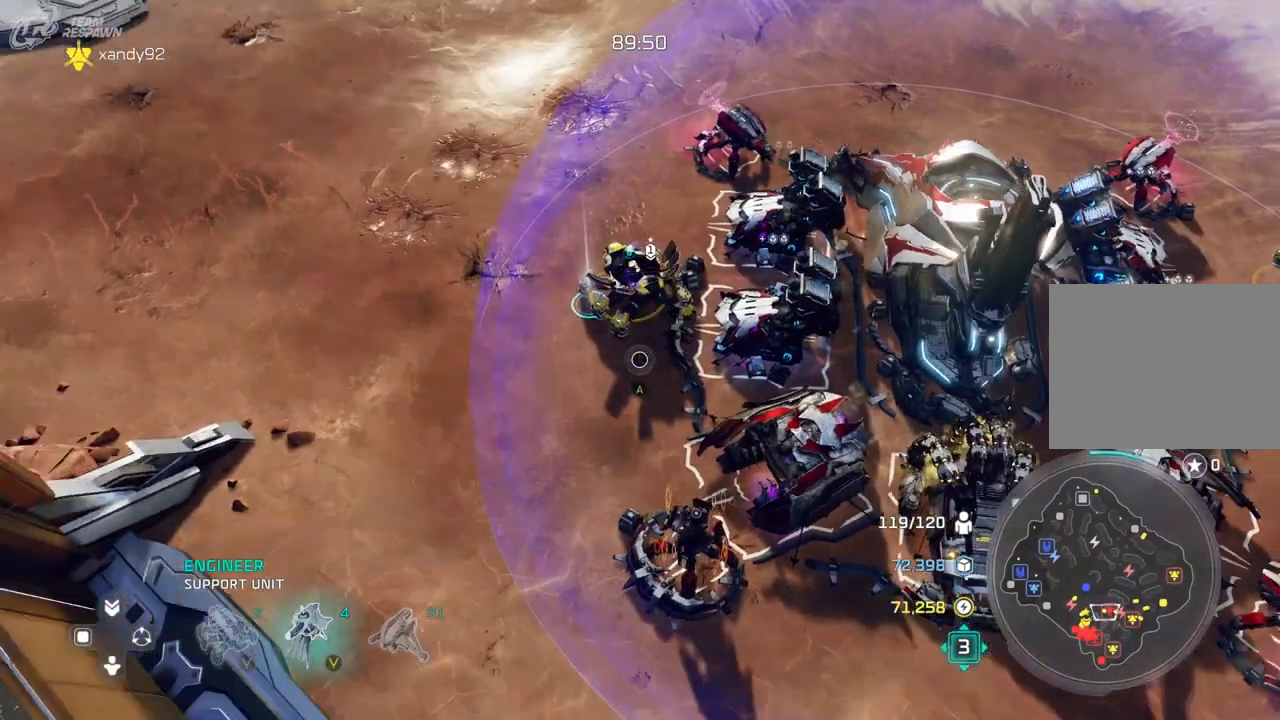
{"dt_ms": 500, "buttons": [], "left_stick": "center", "right_stick": "center"}
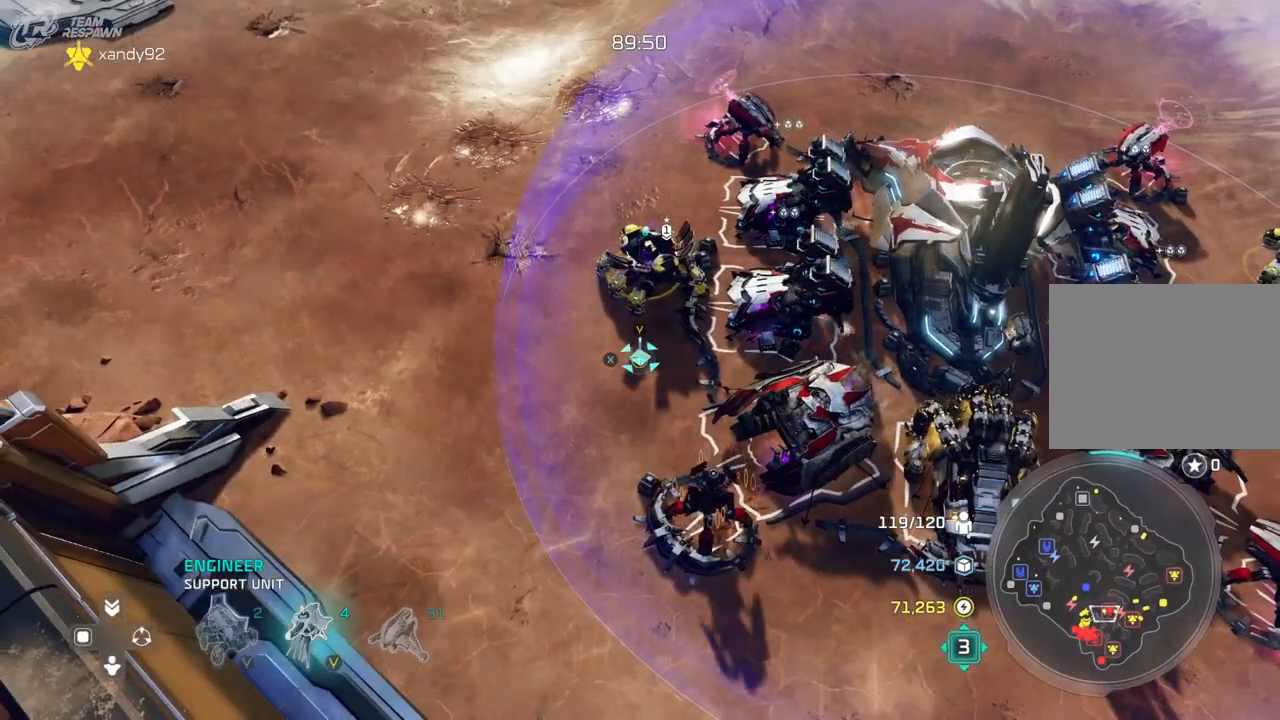
{"dt_ms": 500, "buttons": [], "left_stick": "center", "right_stick": "center", "events": [[200, "left_stick", "down-left"], [433, "left_stick", "center"]]}